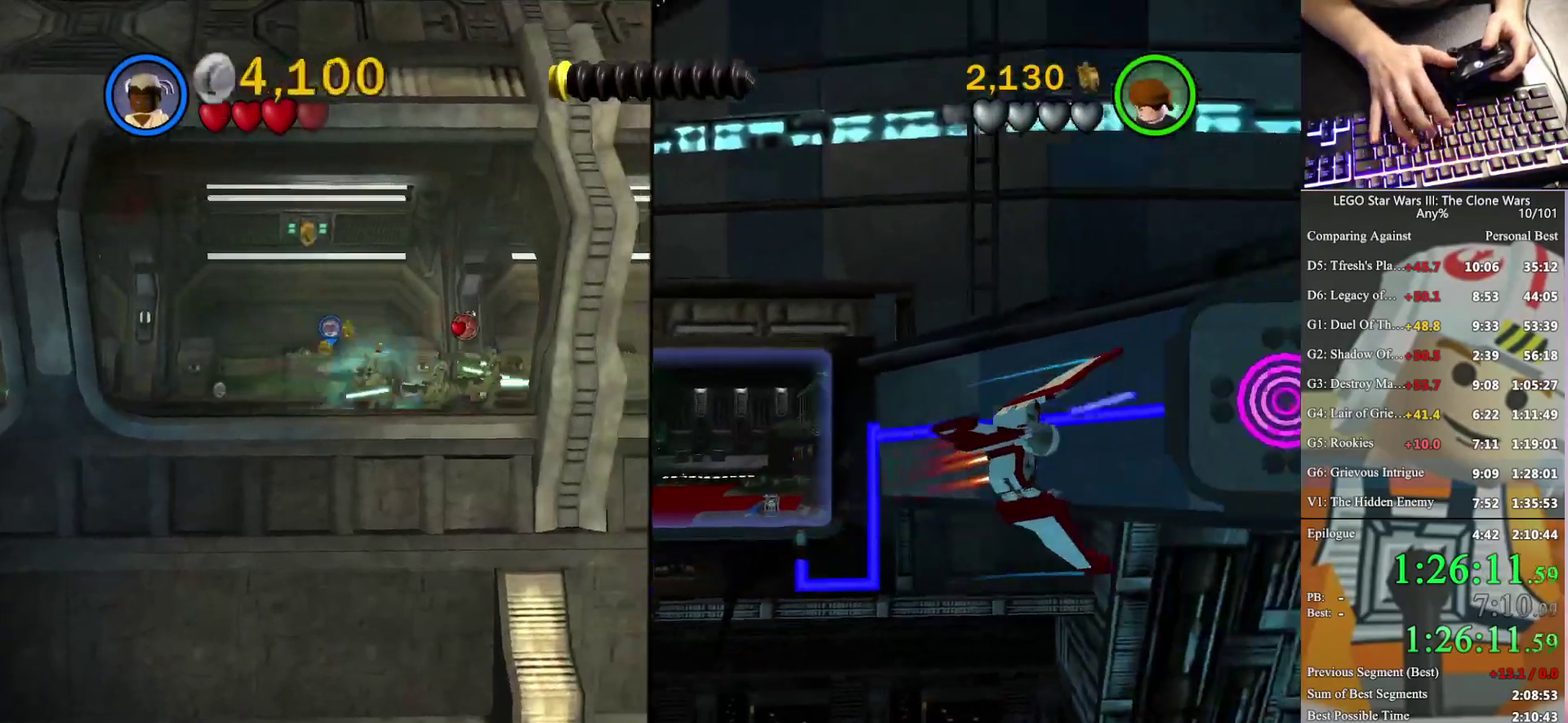
Gameplay with a controller (Xbox layout); each line is a JSON object with the inputs held at the frame after it. "events" lists button and stick changes between this image and that frame as [ms after this image, input, new state], when the widget could be followed in between. Not read: keyboard_mouse.
{"buttons": [], "left_stick": "right", "right_stick": "center", "events": [[67, "left_stick", "right"], [100, "A", "down"], [233, "A", "up"]]}
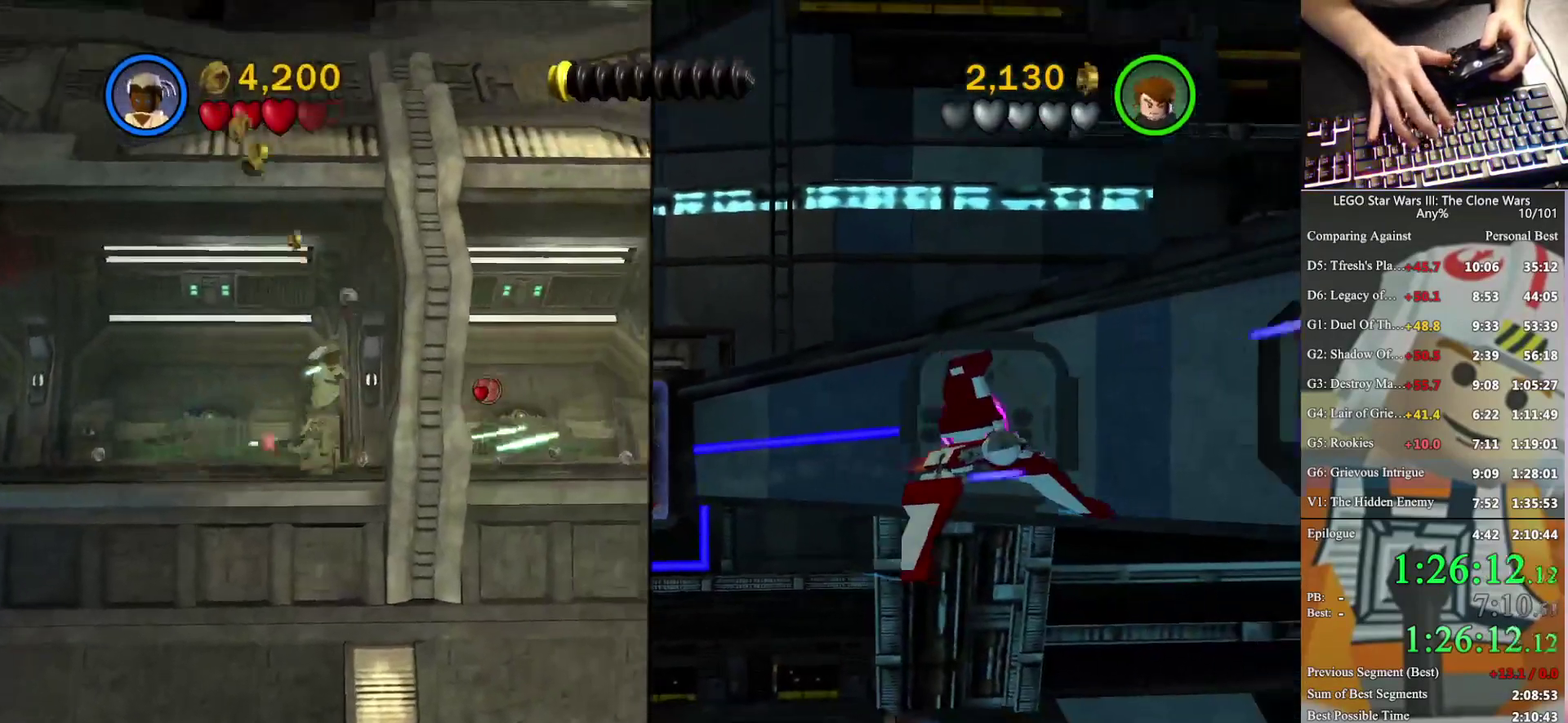
{"buttons": [], "left_stick": "right", "right_stick": "center", "events": [[67, "A", "down"], [233, "A", "up"]]}
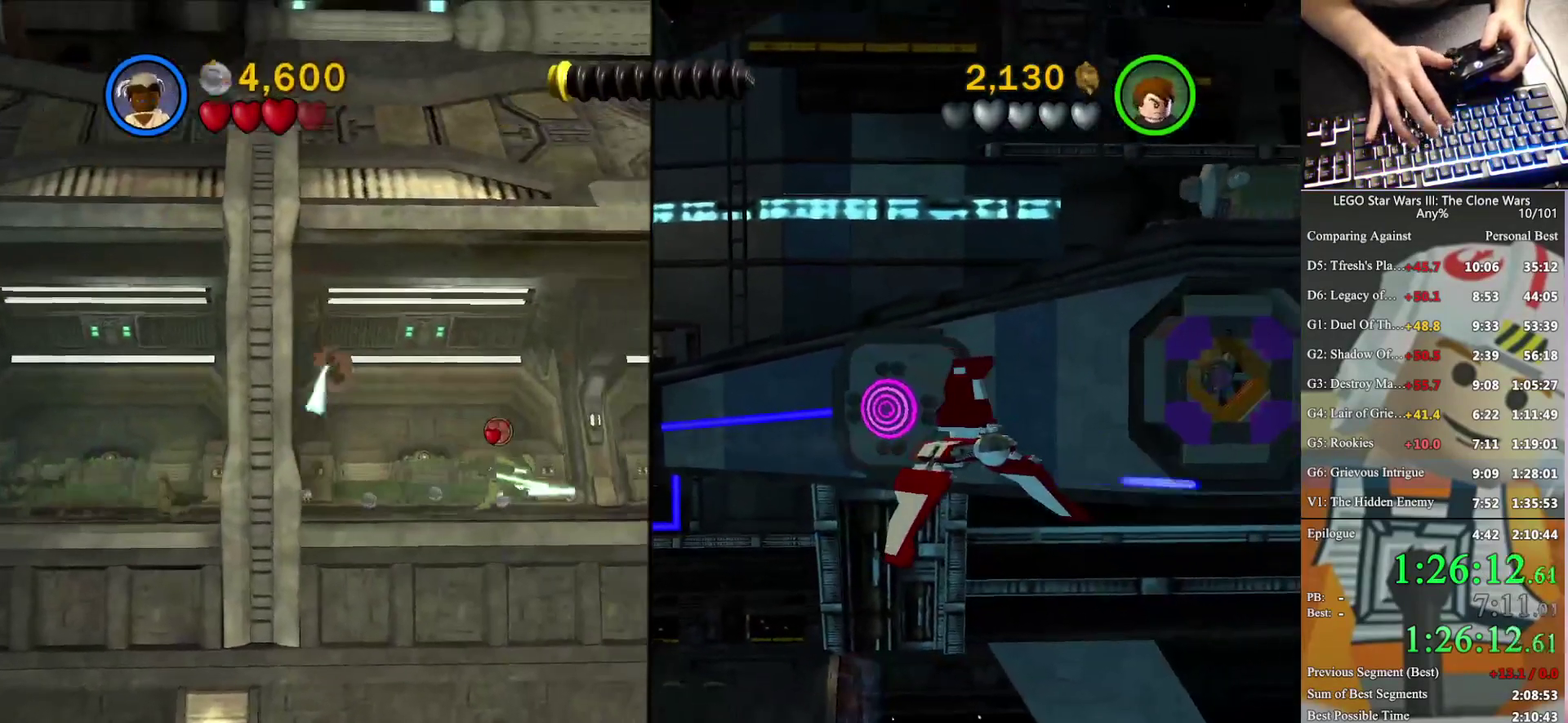
{"buttons": [], "left_stick": "right", "right_stick": "center", "events": []}
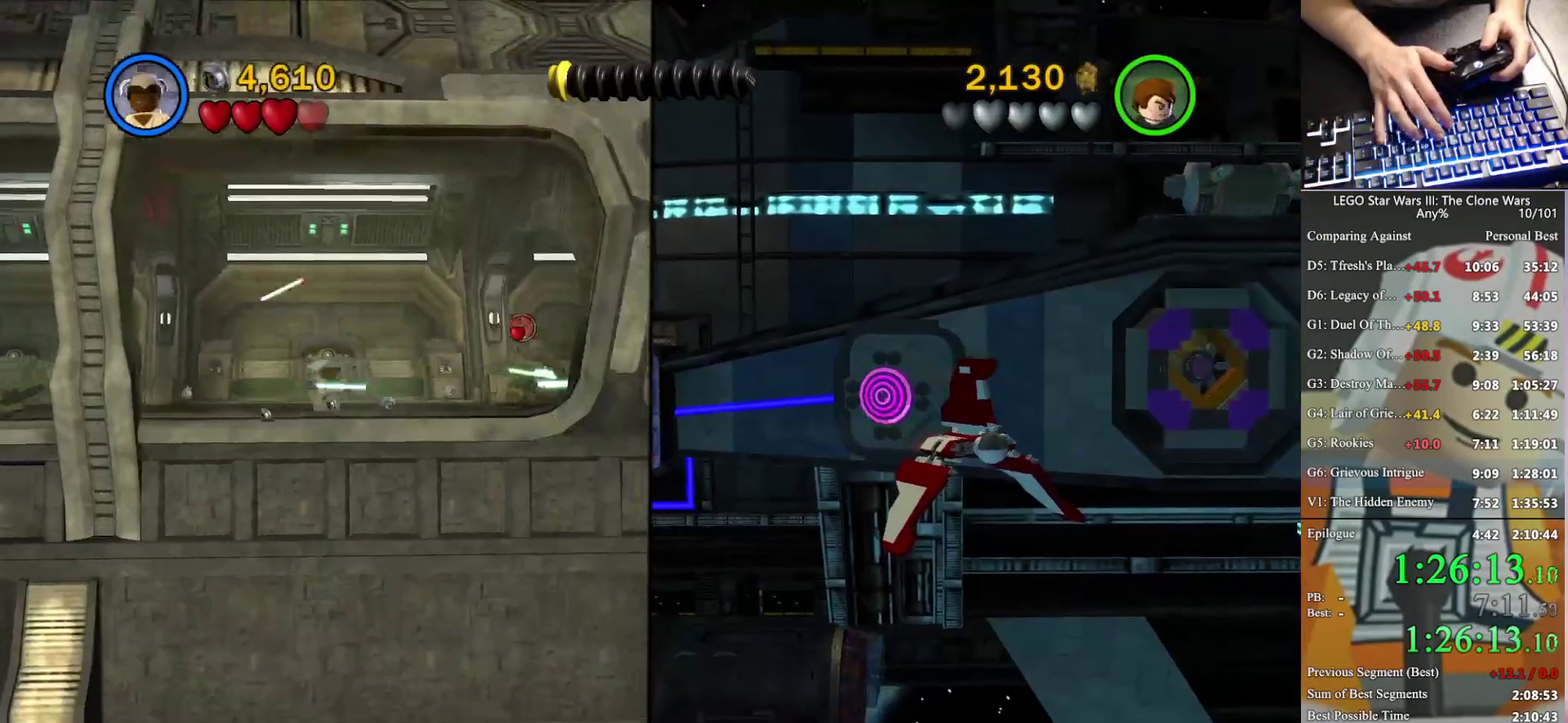
{"buttons": [], "left_stick": "right", "right_stick": "center", "events": [[67, "A", "down"], [233, "A", "up"]]}
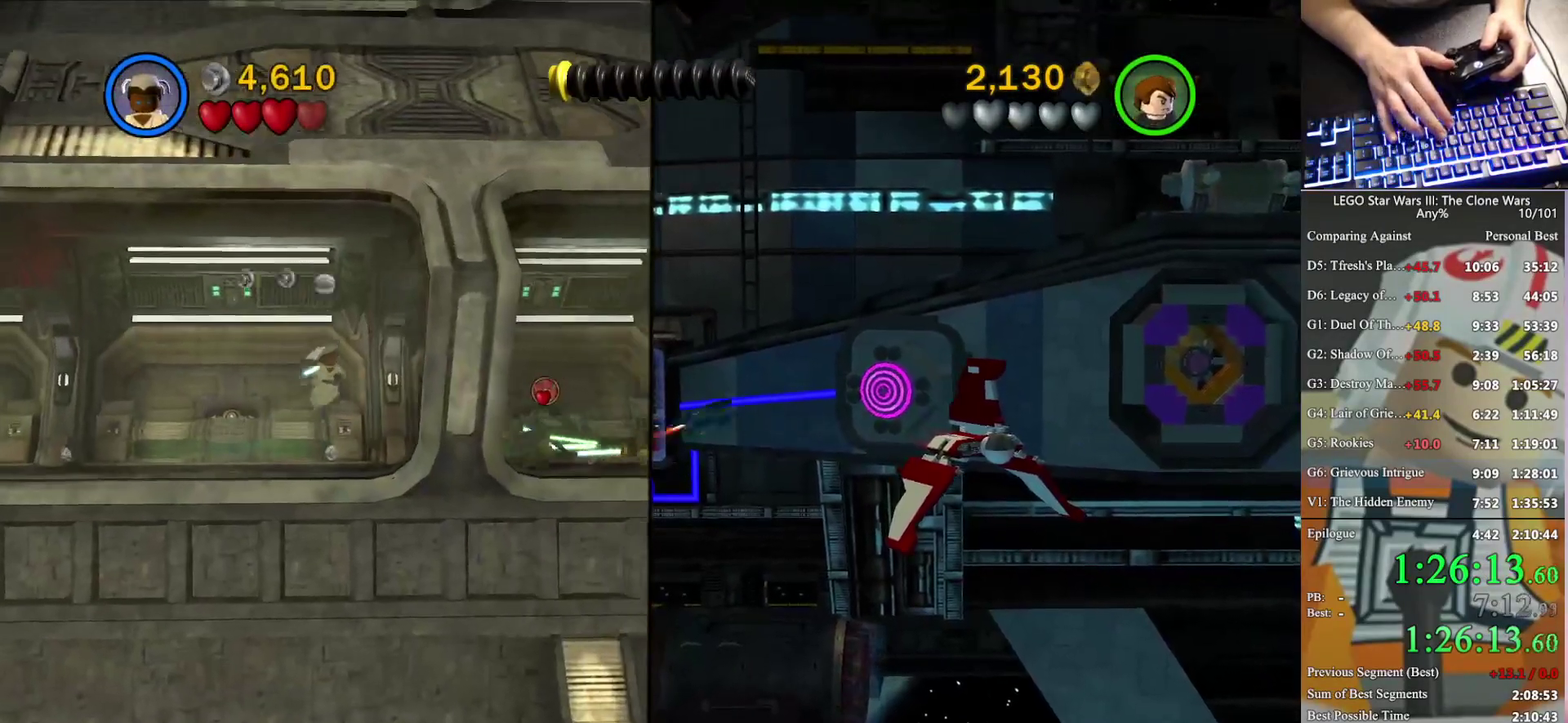
{"buttons": [], "left_stick": "right", "right_stick": "center", "events": [[100, "A", "down"], [300, "A", "up"]]}
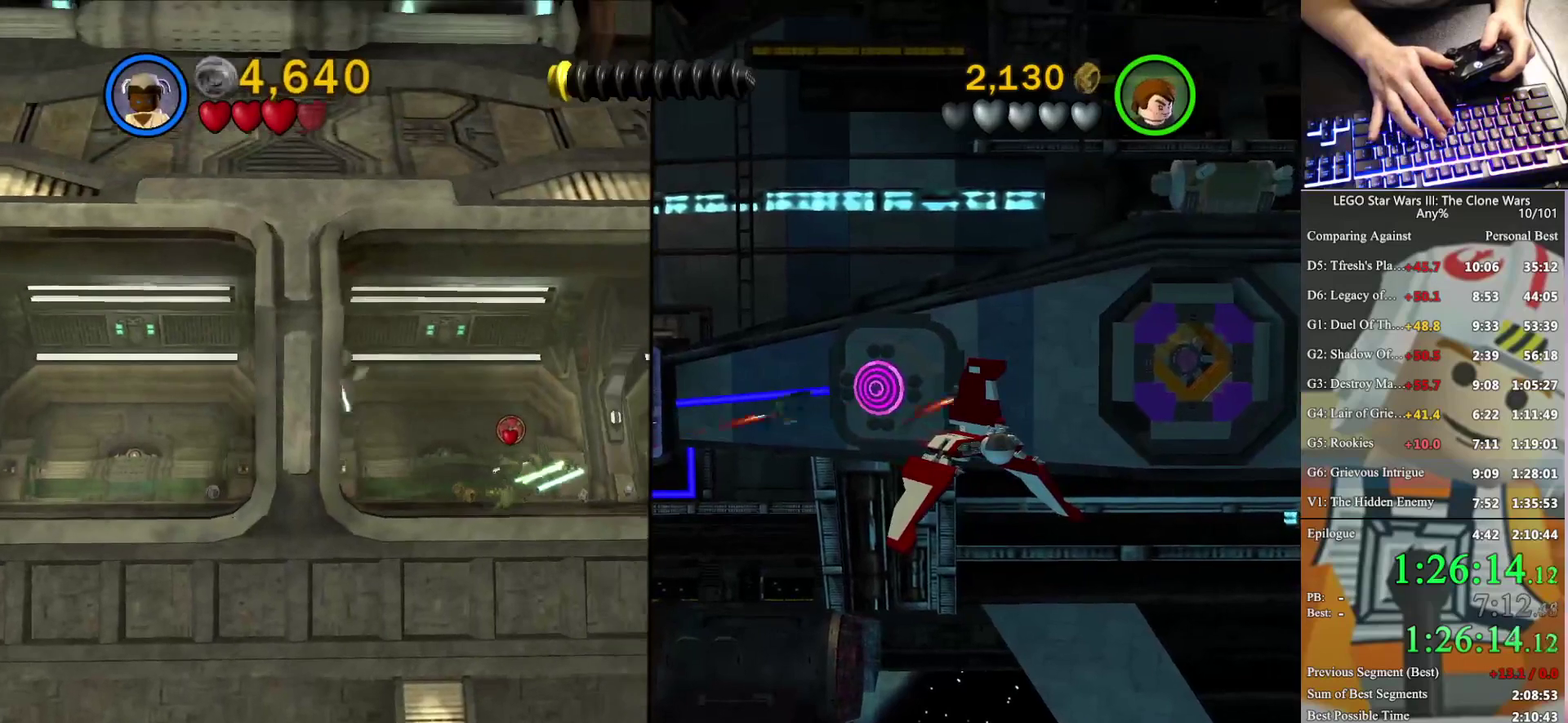
{"buttons": ["A"], "left_stick": "right", "right_stick": "center", "events": [[467, "A", "down"]]}
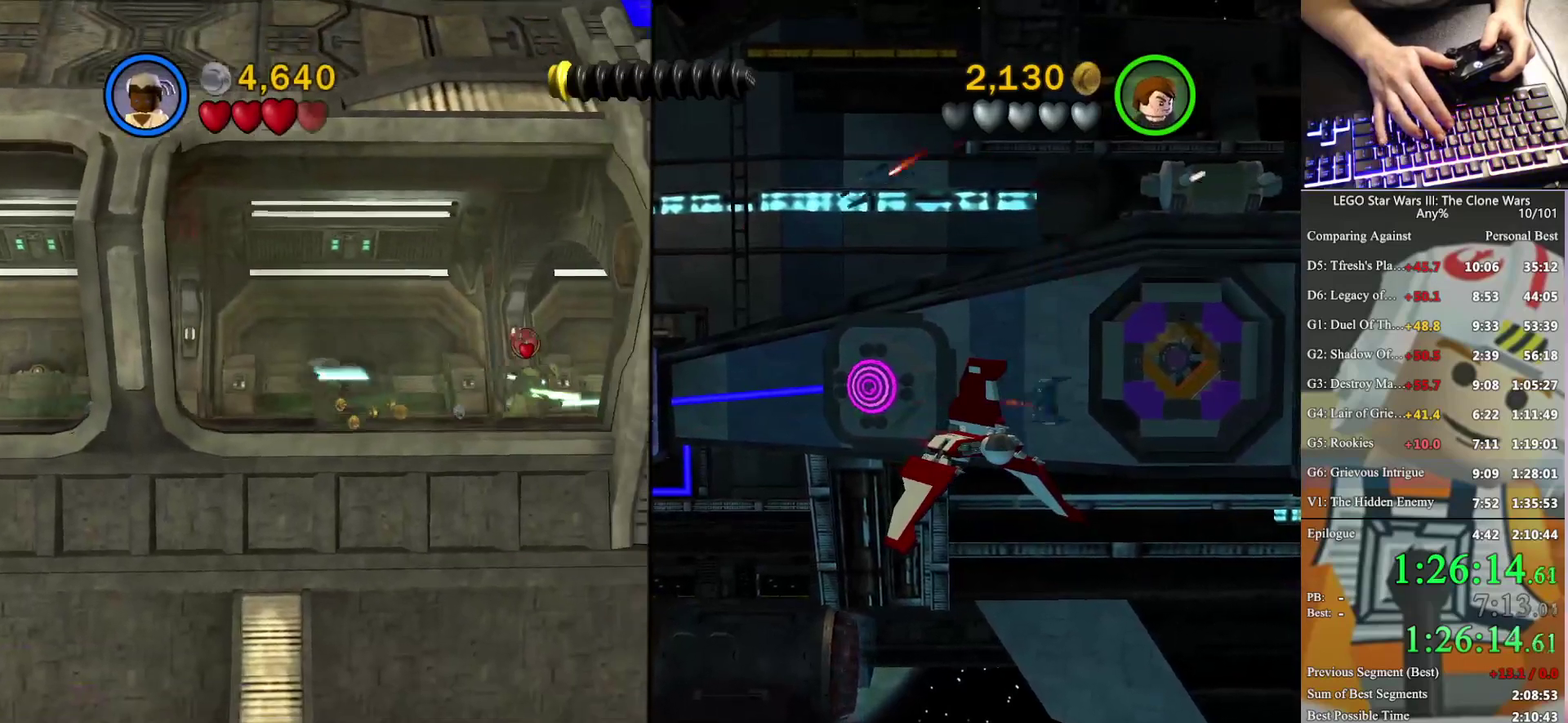
{"buttons": [], "left_stick": "right", "right_stick": "center", "events": [[67, "A", "up"]]}
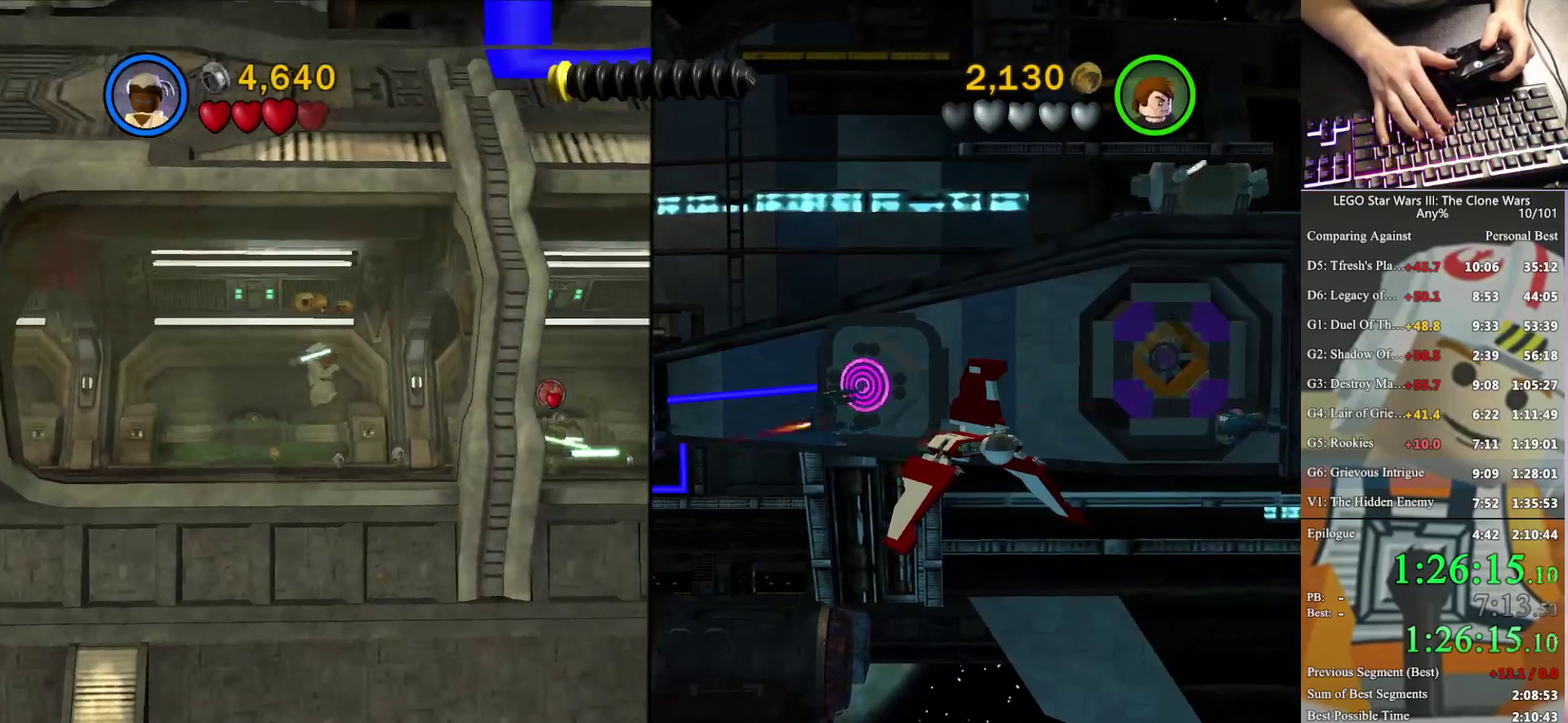
{"buttons": [], "left_stick": "right", "right_stick": "center", "events": [[300, "A", "down"], [400, "A", "up"]]}
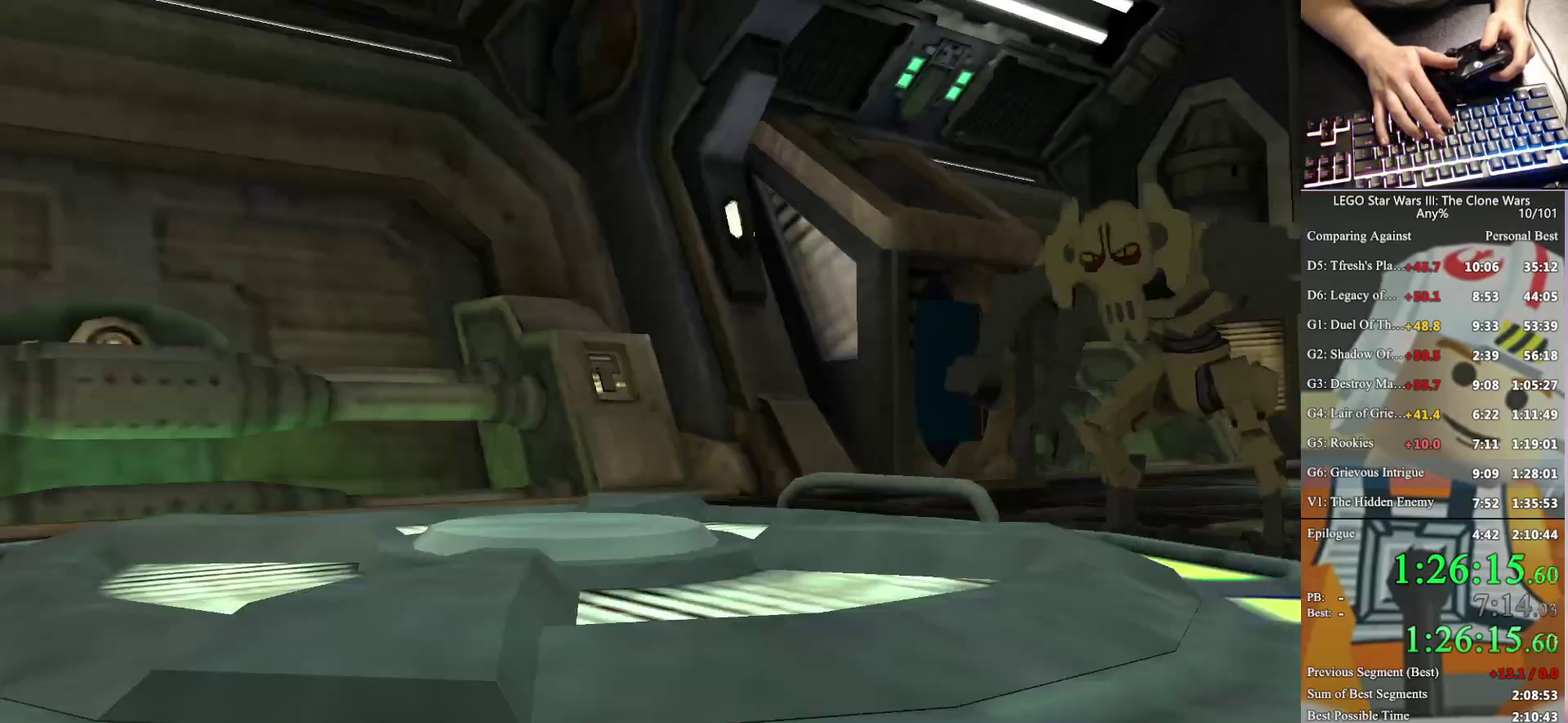
{"buttons": [], "left_stick": "center", "right_stick": "center", "events": [[67, "A", "down"], [133, "A", "up"], [267, "left_stick", "up-right"], [333, "left_stick", "center"]]}
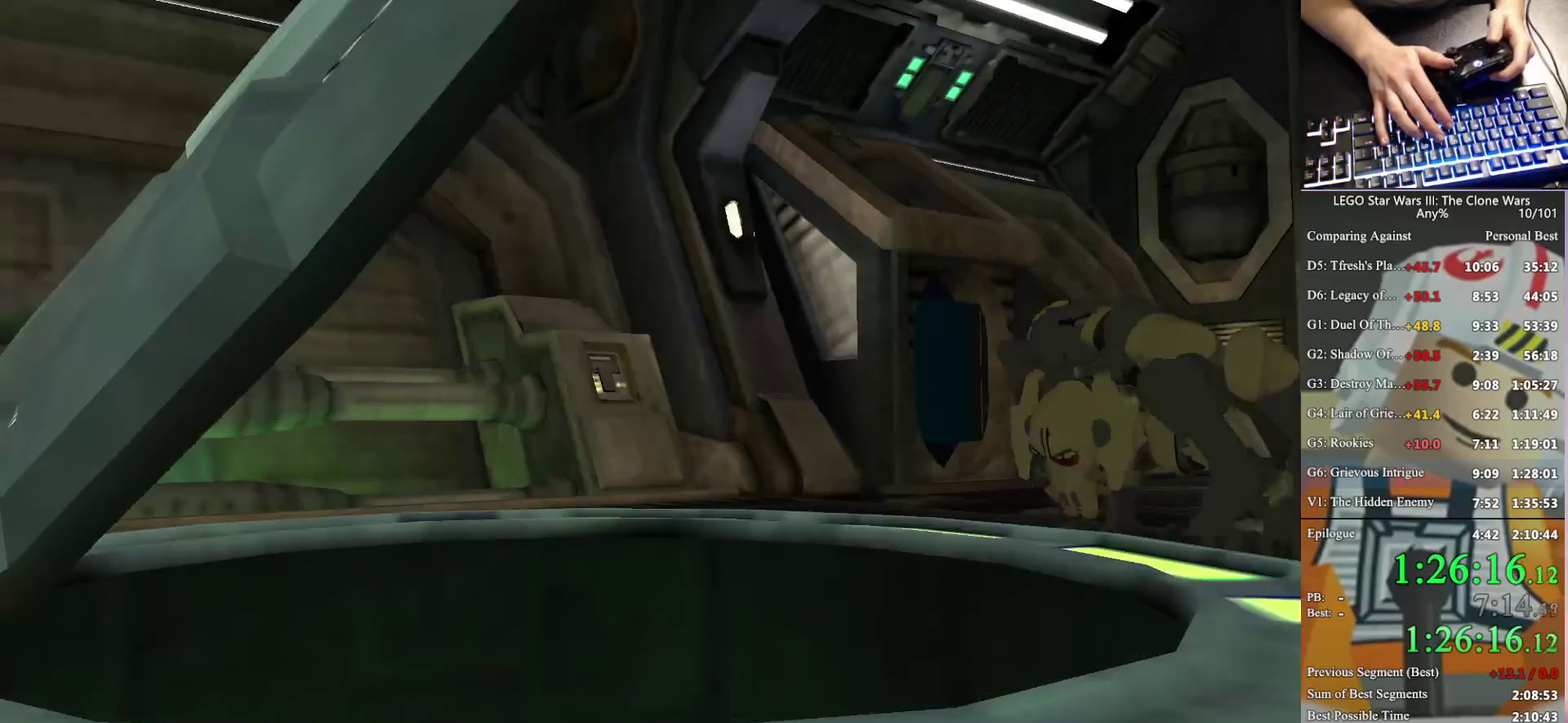
{"buttons": [], "left_stick": "right", "right_stick": "center", "events": [[333, "left_stick", "right"]]}
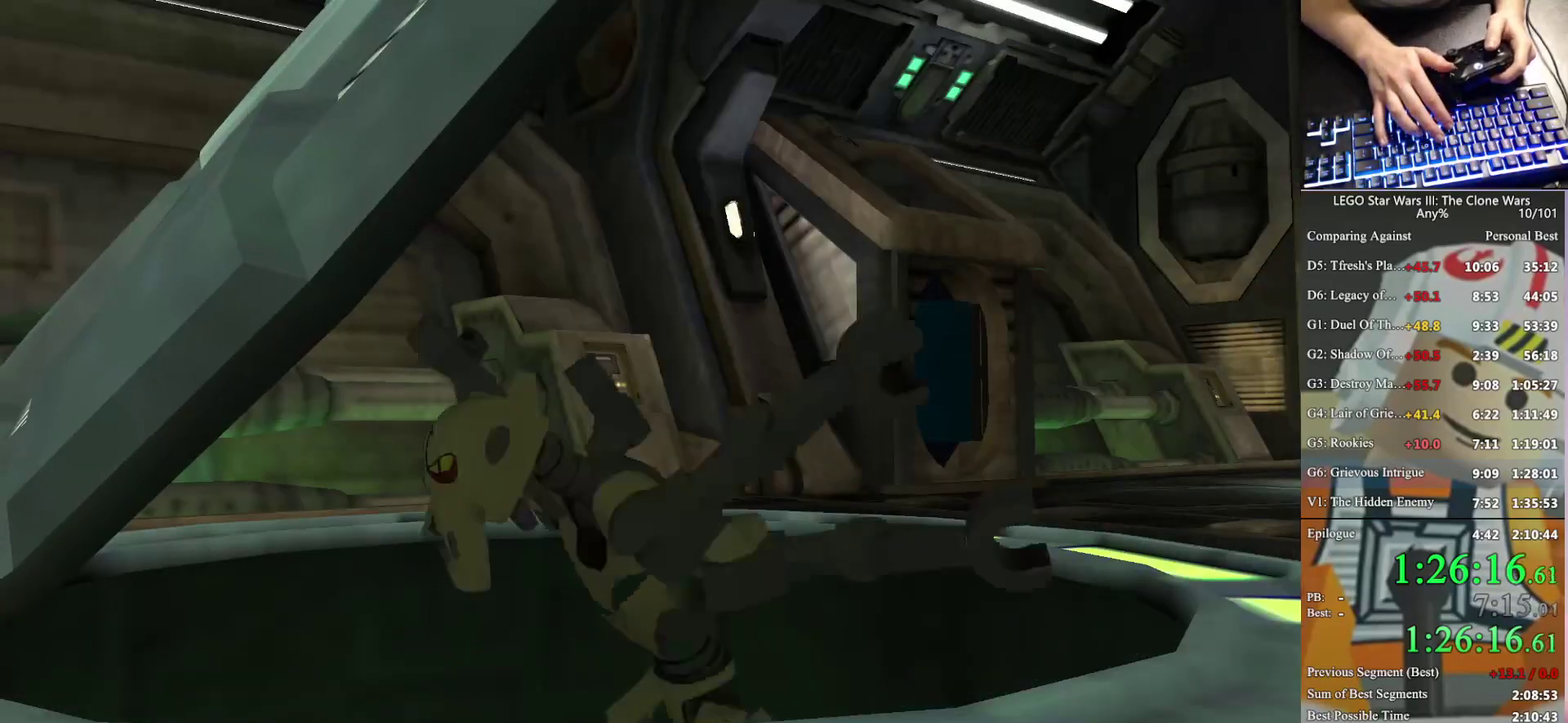
{"buttons": [], "left_stick": "right", "right_stick": "center", "events": []}
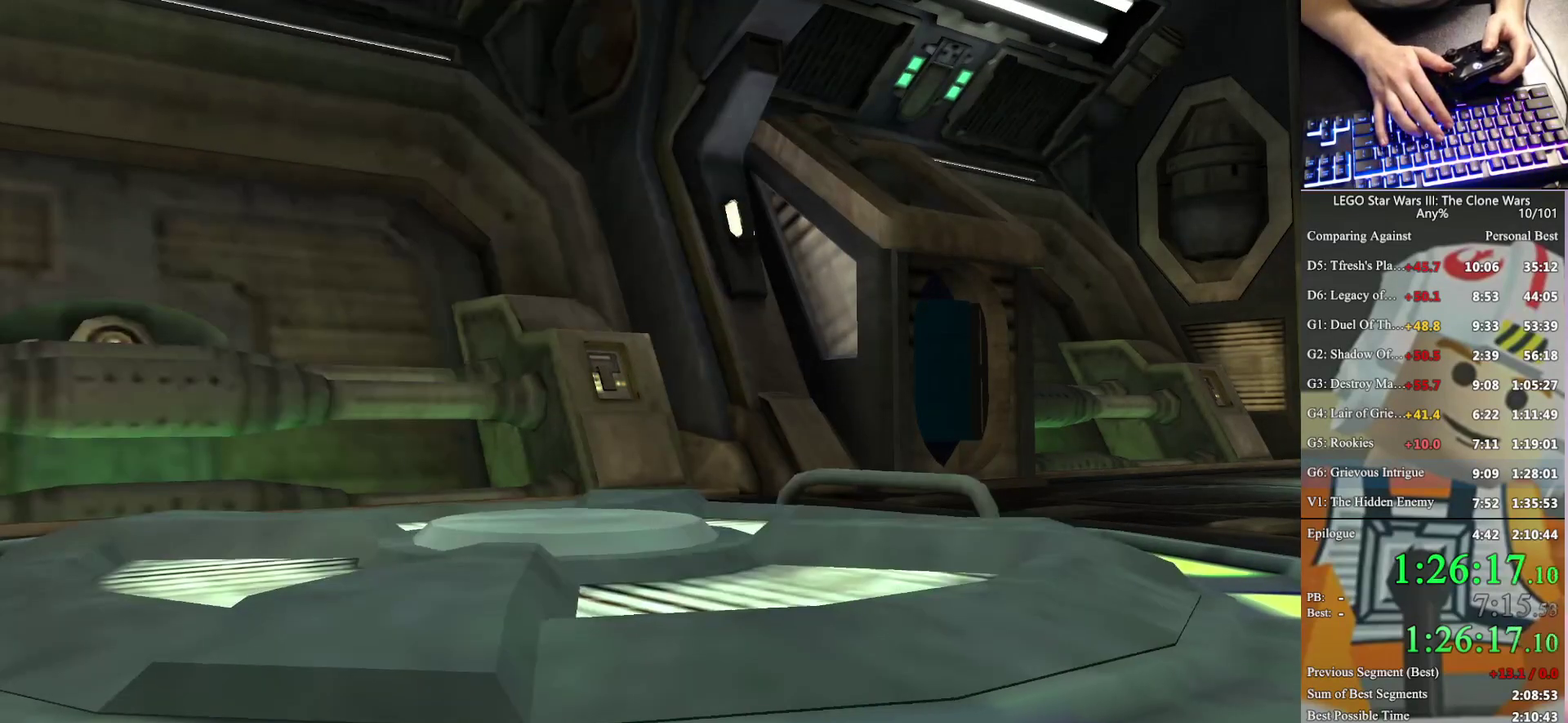
{"buttons": [], "left_stick": "right", "right_stick": "center", "events": []}
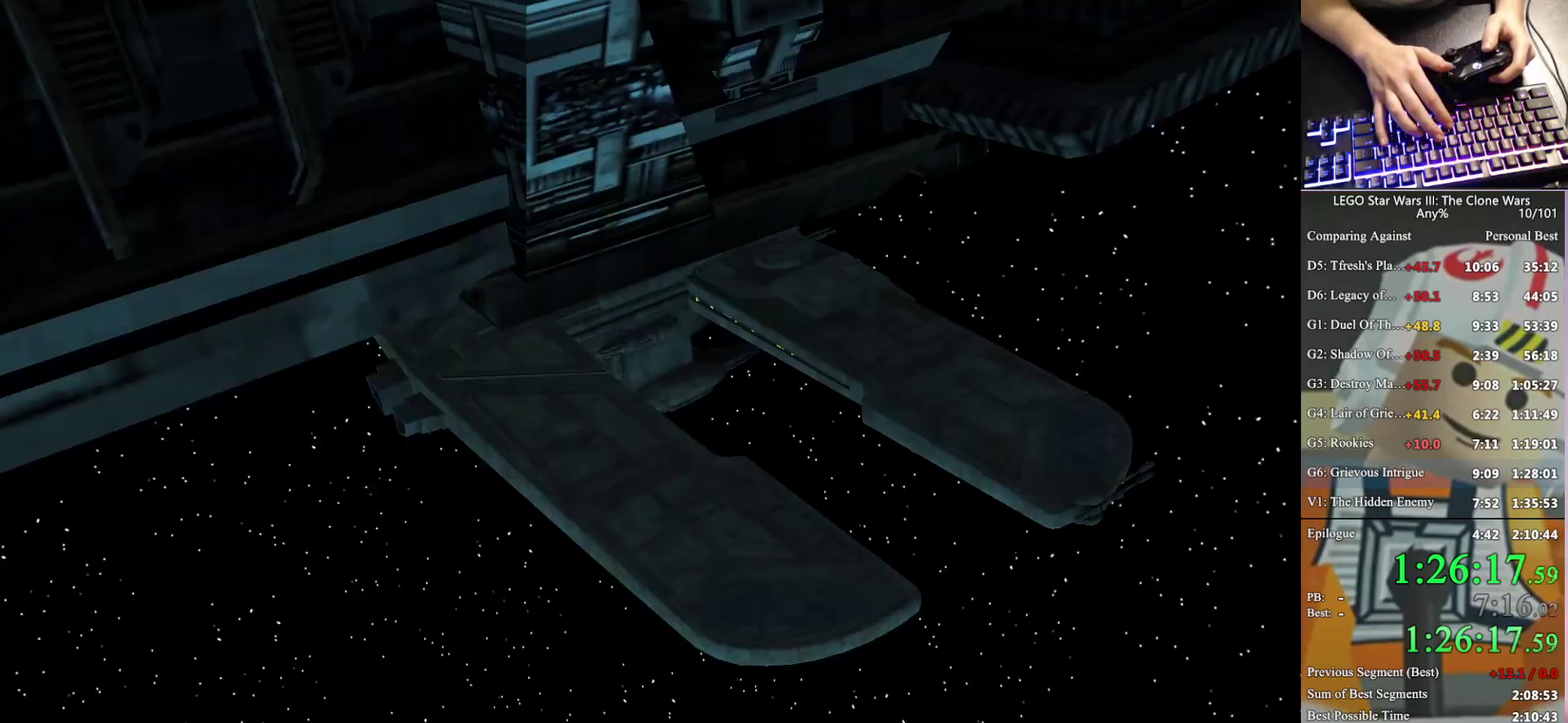
{"buttons": [], "left_stick": "right", "right_stick": "center", "events": []}
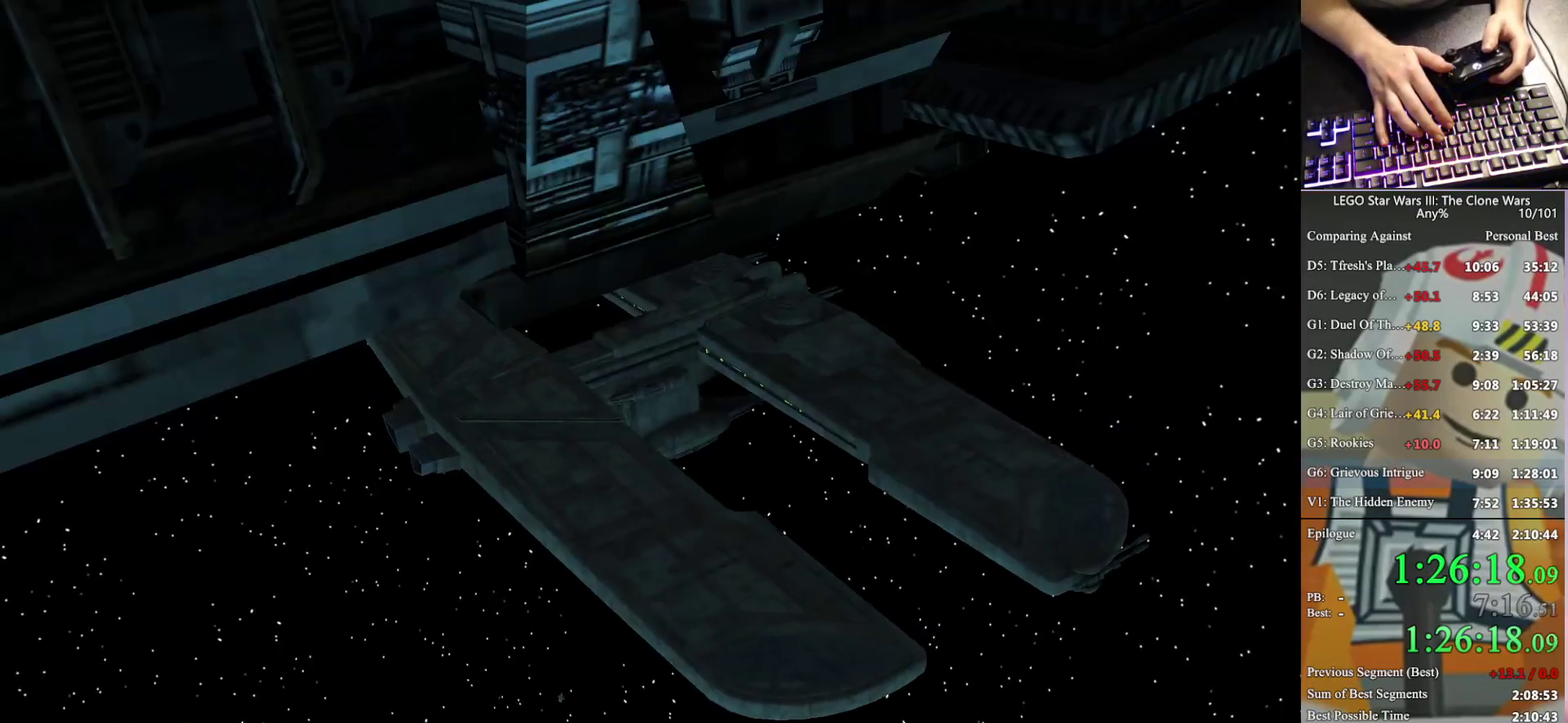
{"buttons": [], "left_stick": "right", "right_stick": "center", "events": []}
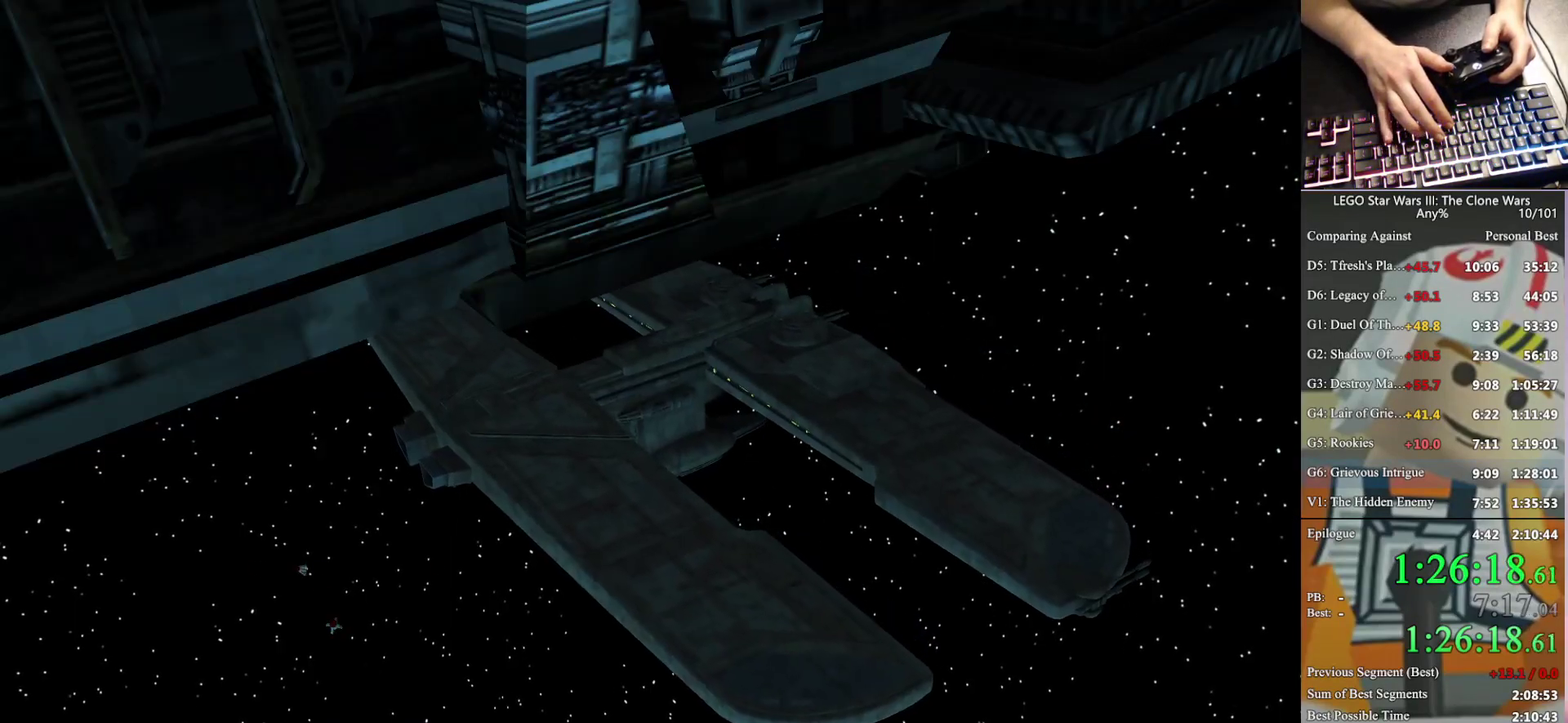
{"buttons": [], "left_stick": "right", "right_stick": "center", "events": []}
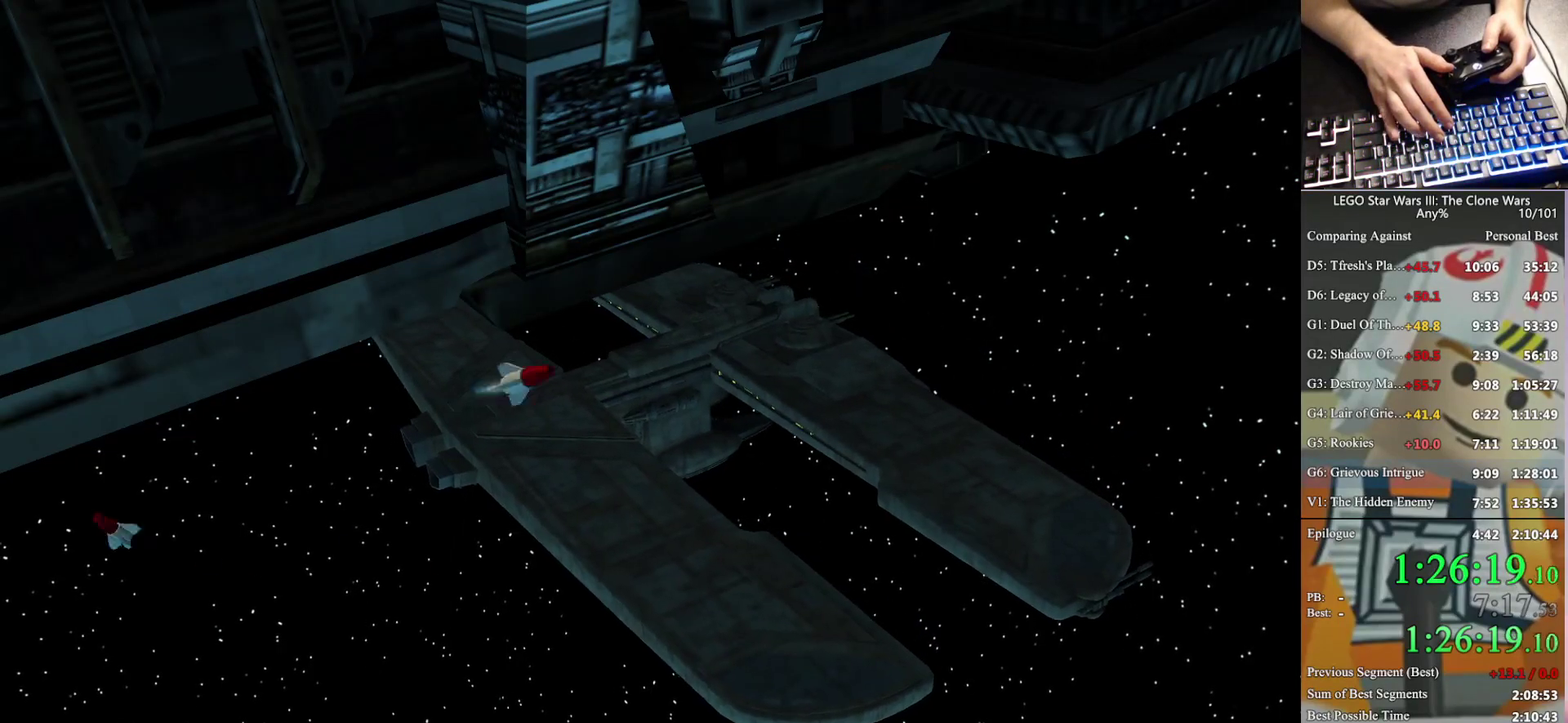
{"buttons": [], "left_stick": "right", "right_stick": "center", "events": []}
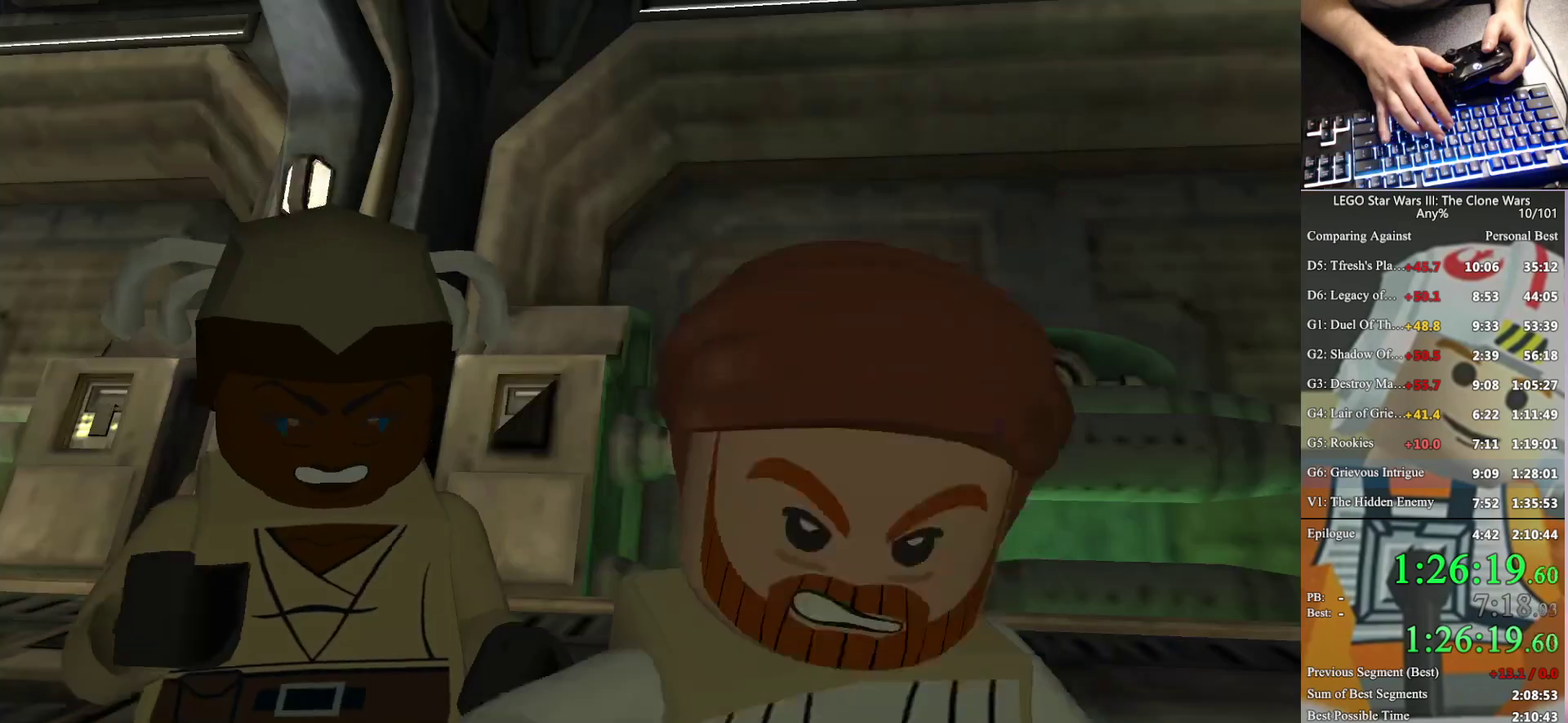
{"buttons": [], "left_stick": "right", "right_stick": "center", "events": []}
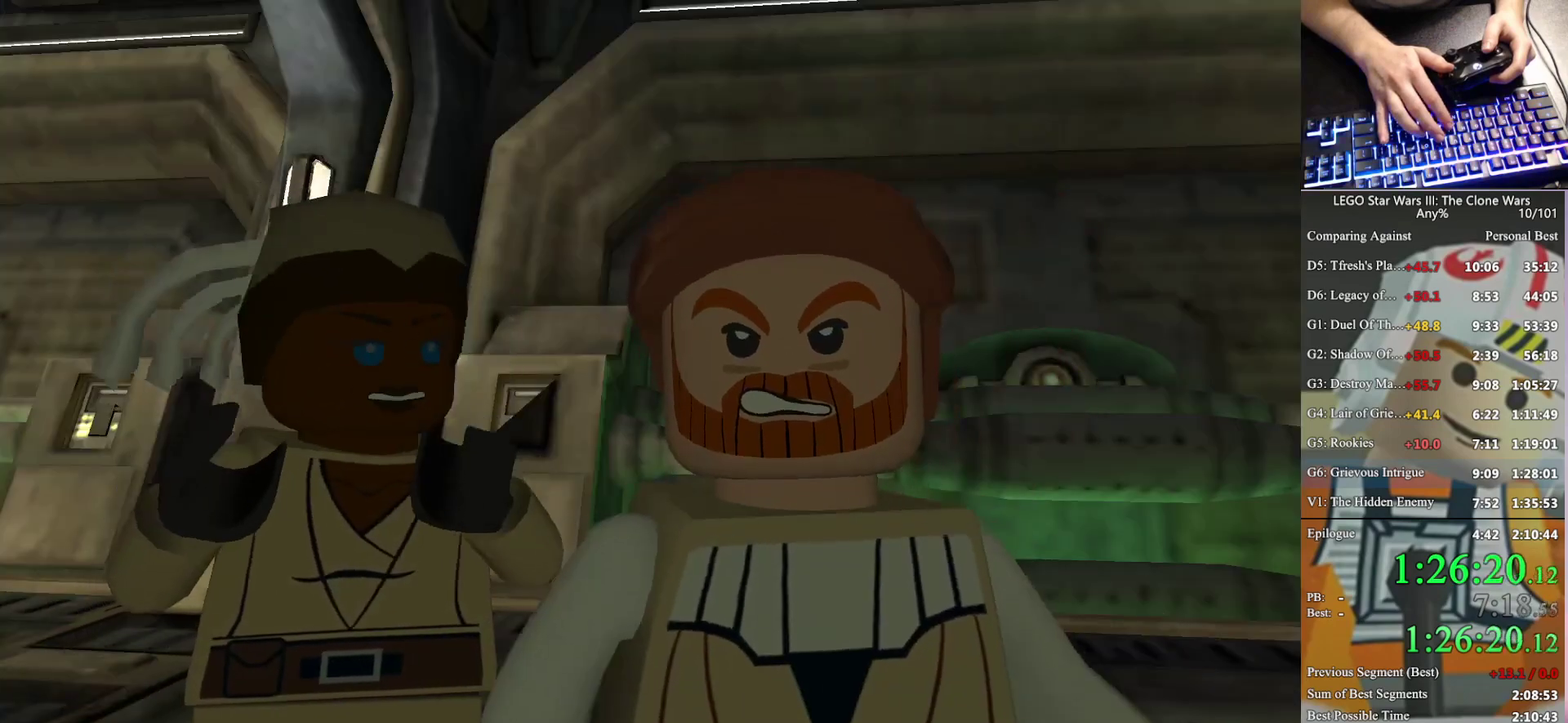
{"buttons": [], "left_stick": "right", "right_stick": "center", "events": []}
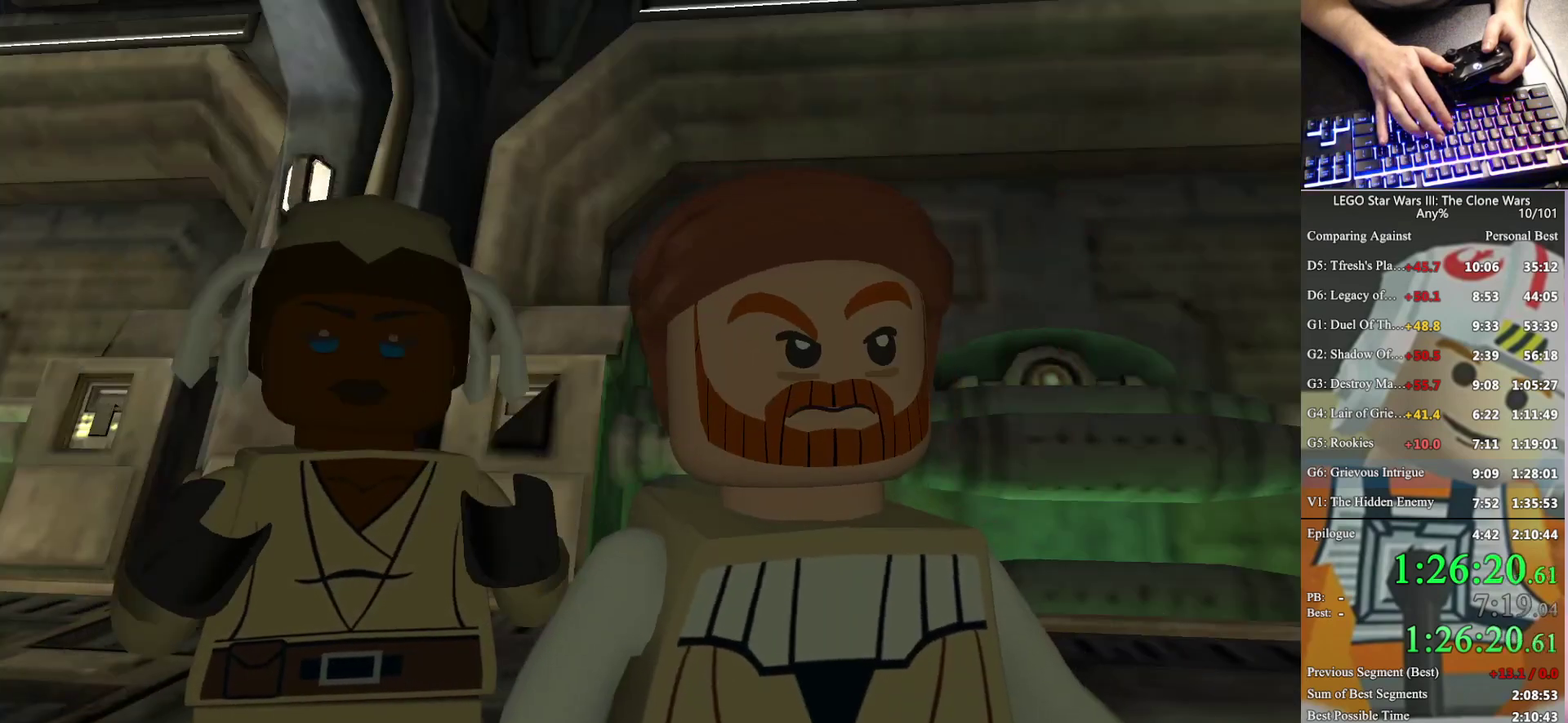
{"buttons": [], "left_stick": "right", "right_stick": "center", "events": []}
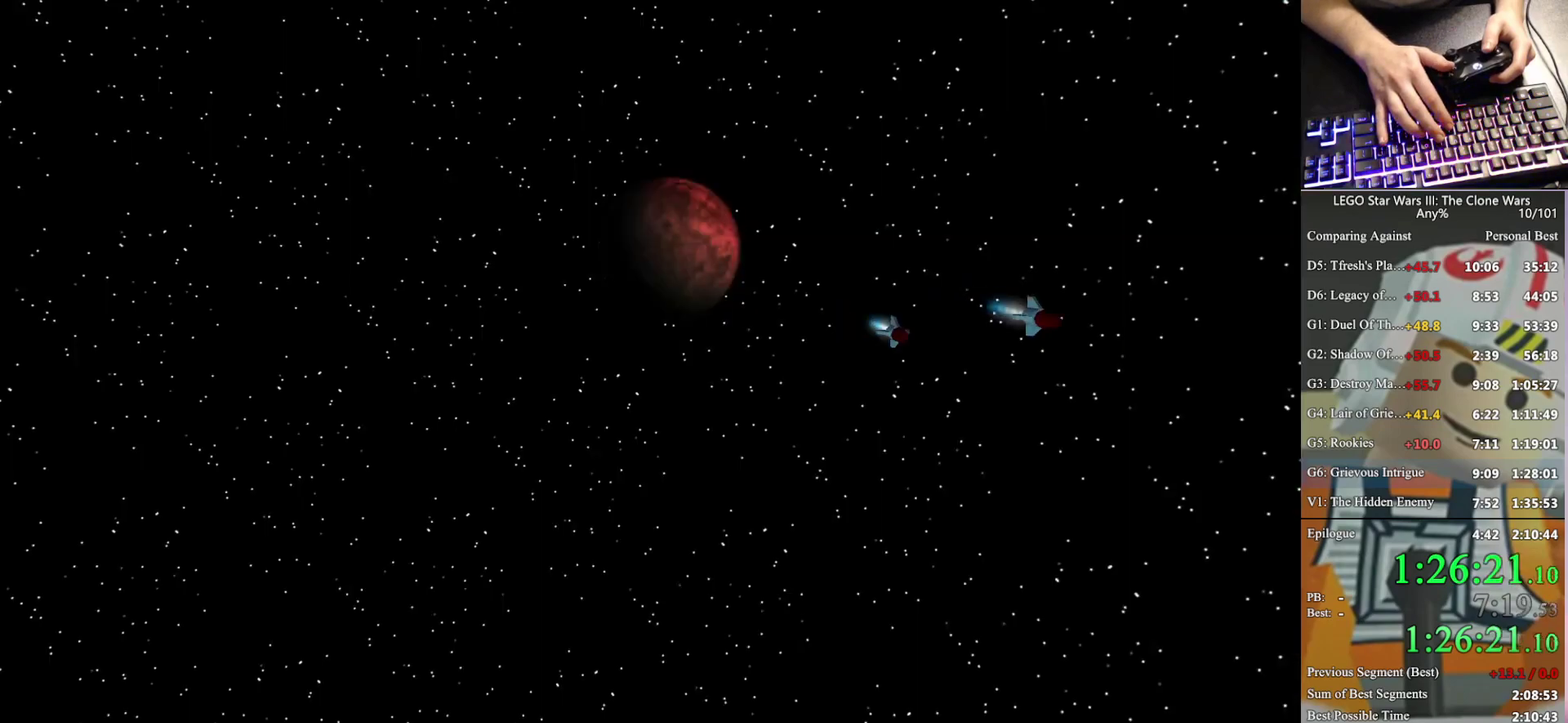
{"buttons": [], "left_stick": "right", "right_stick": "center", "events": []}
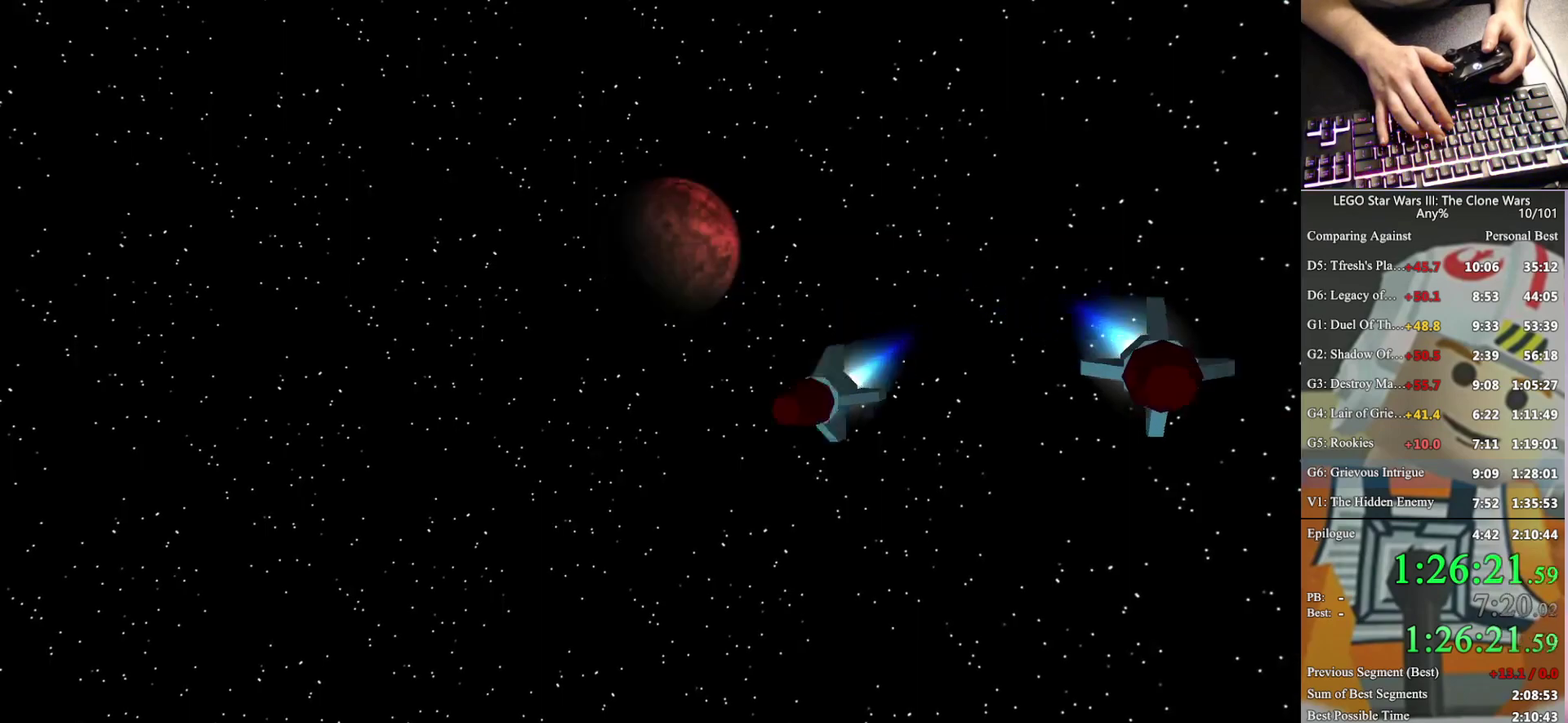
{"buttons": [], "left_stick": "right", "right_stick": "center", "events": []}
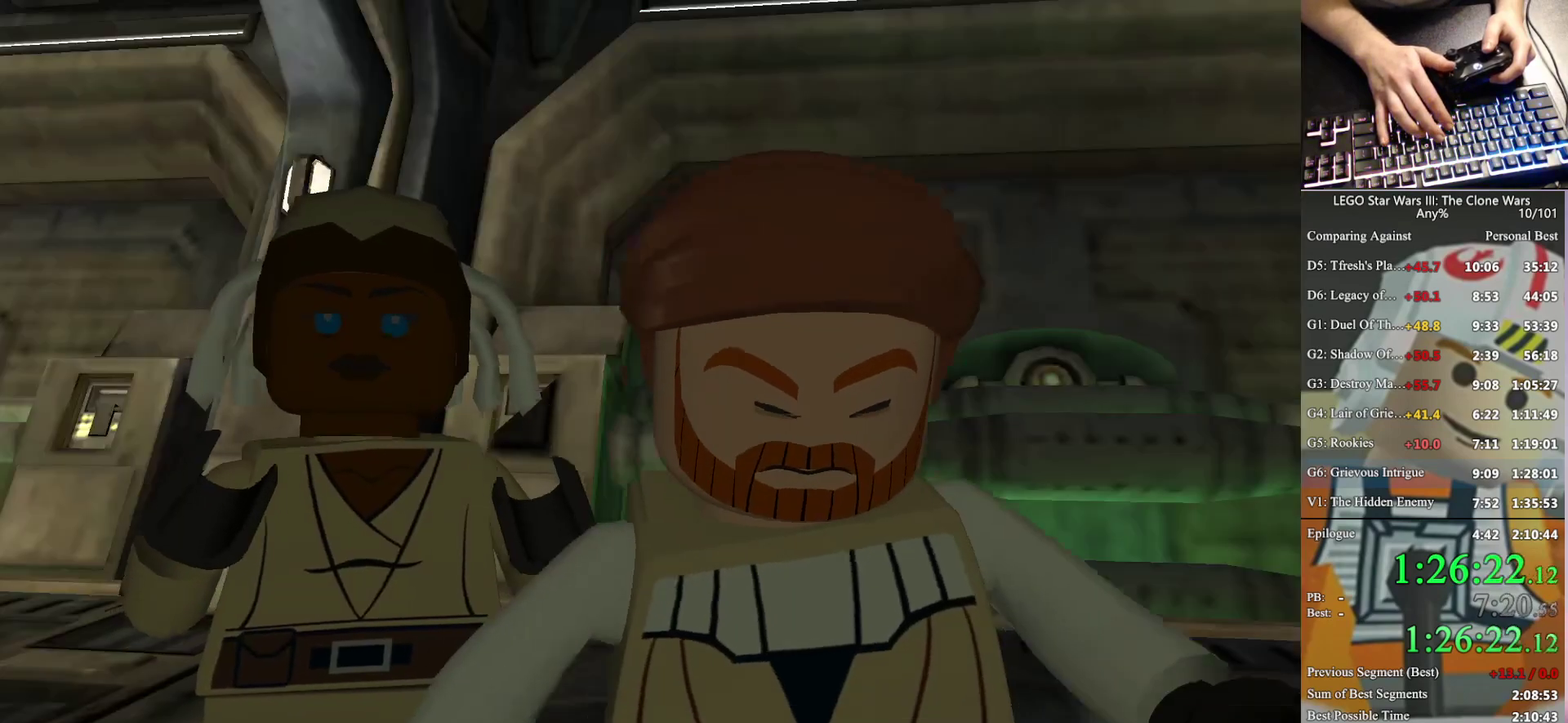
{"buttons": [], "left_stick": "right", "right_stick": "center", "events": []}
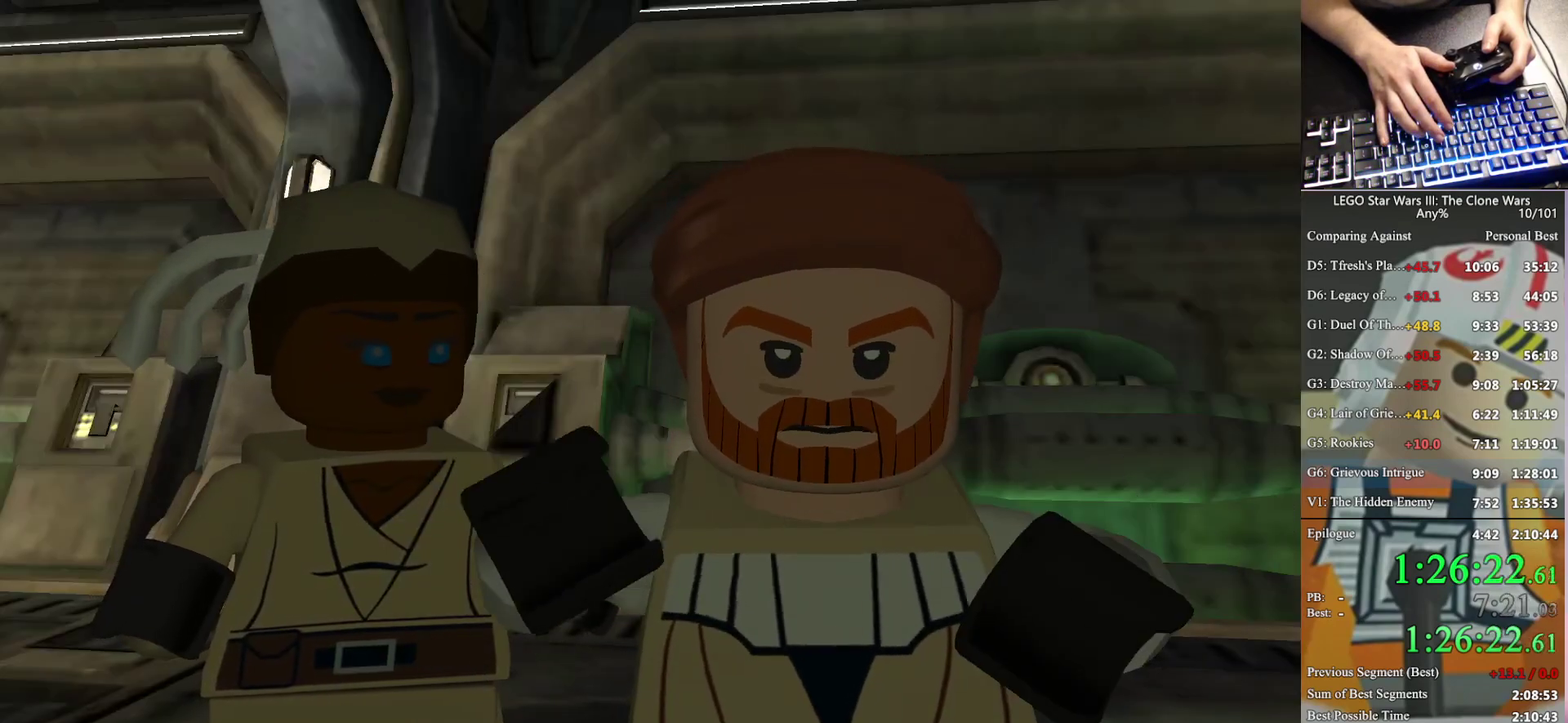
{"buttons": [], "left_stick": "right", "right_stick": "center", "events": []}
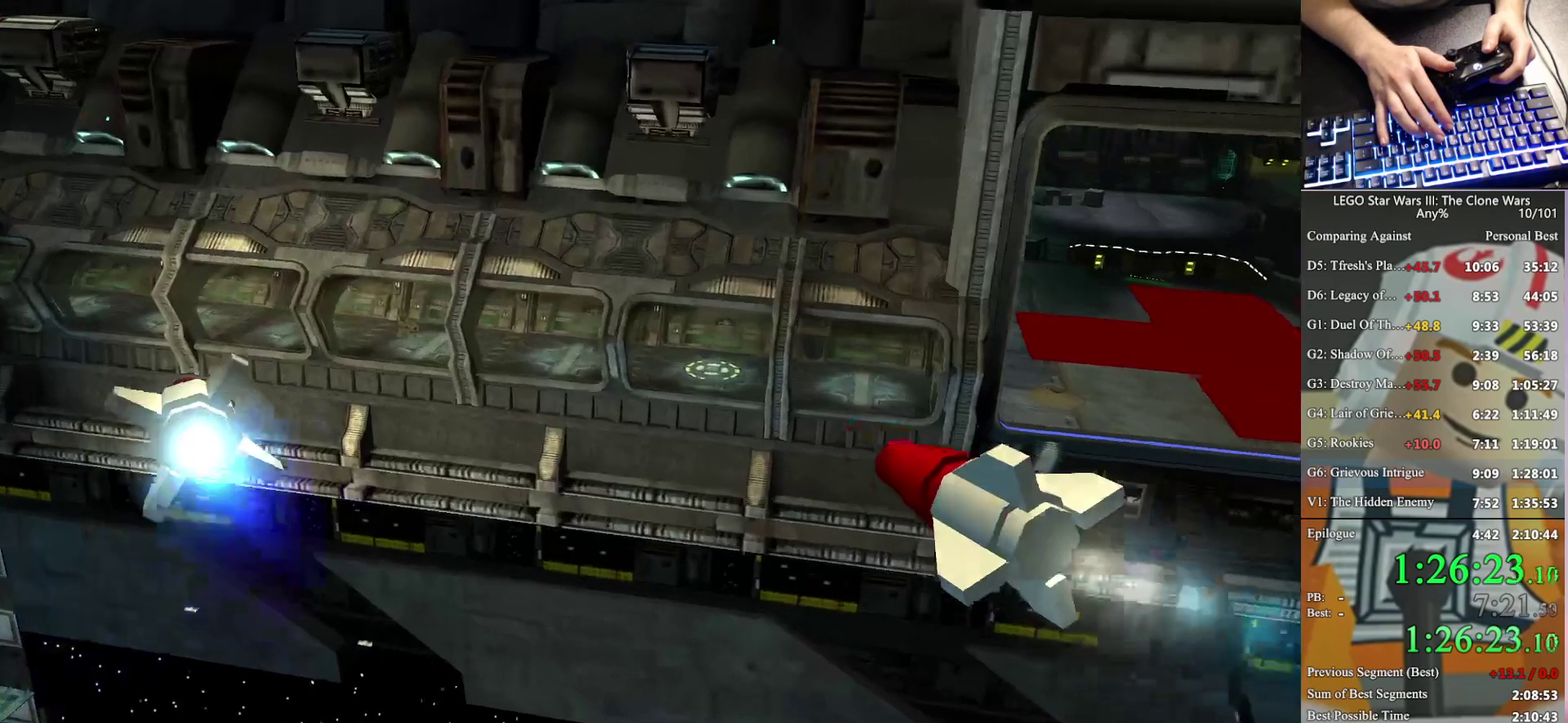
{"buttons": [], "left_stick": "right", "right_stick": "center", "events": []}
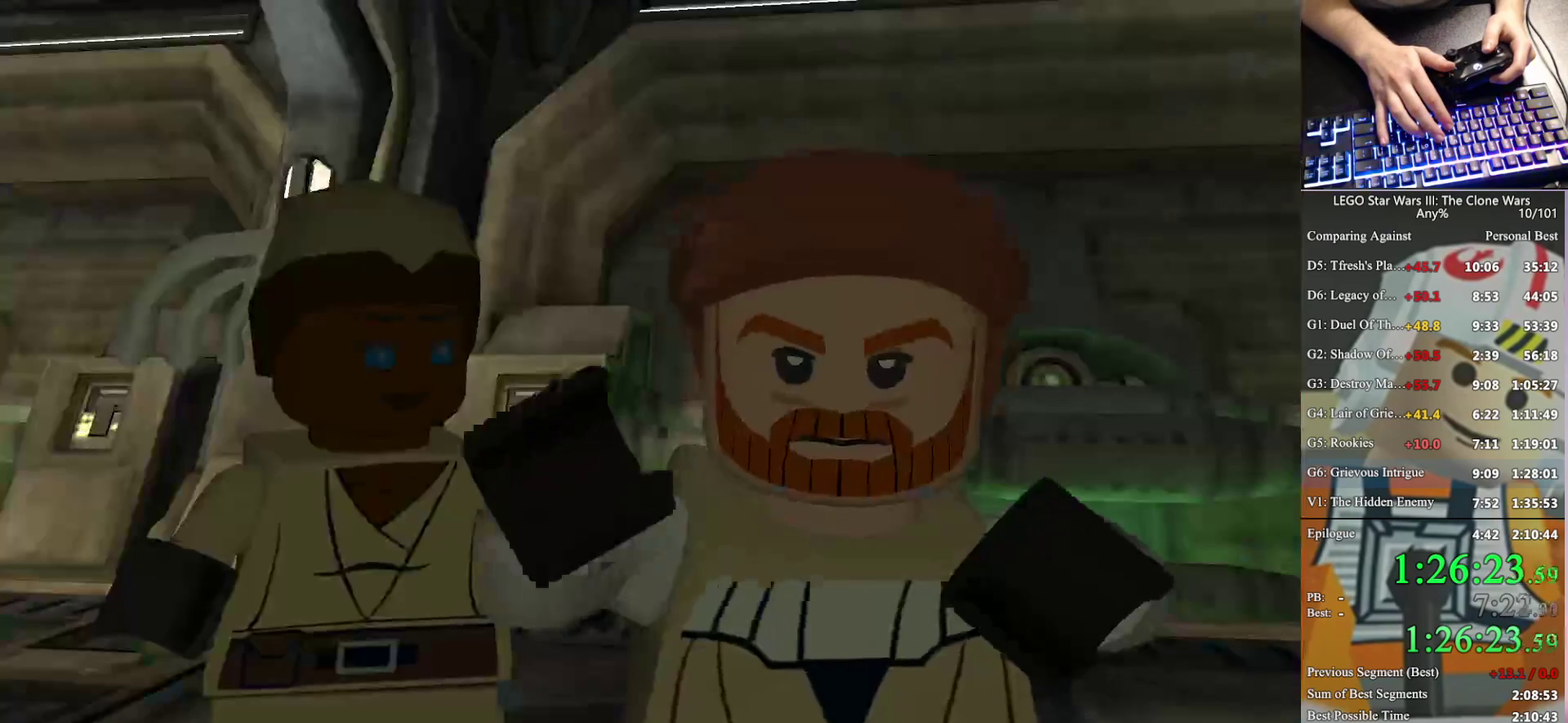
{"buttons": [], "left_stick": "right", "right_stick": "center", "events": []}
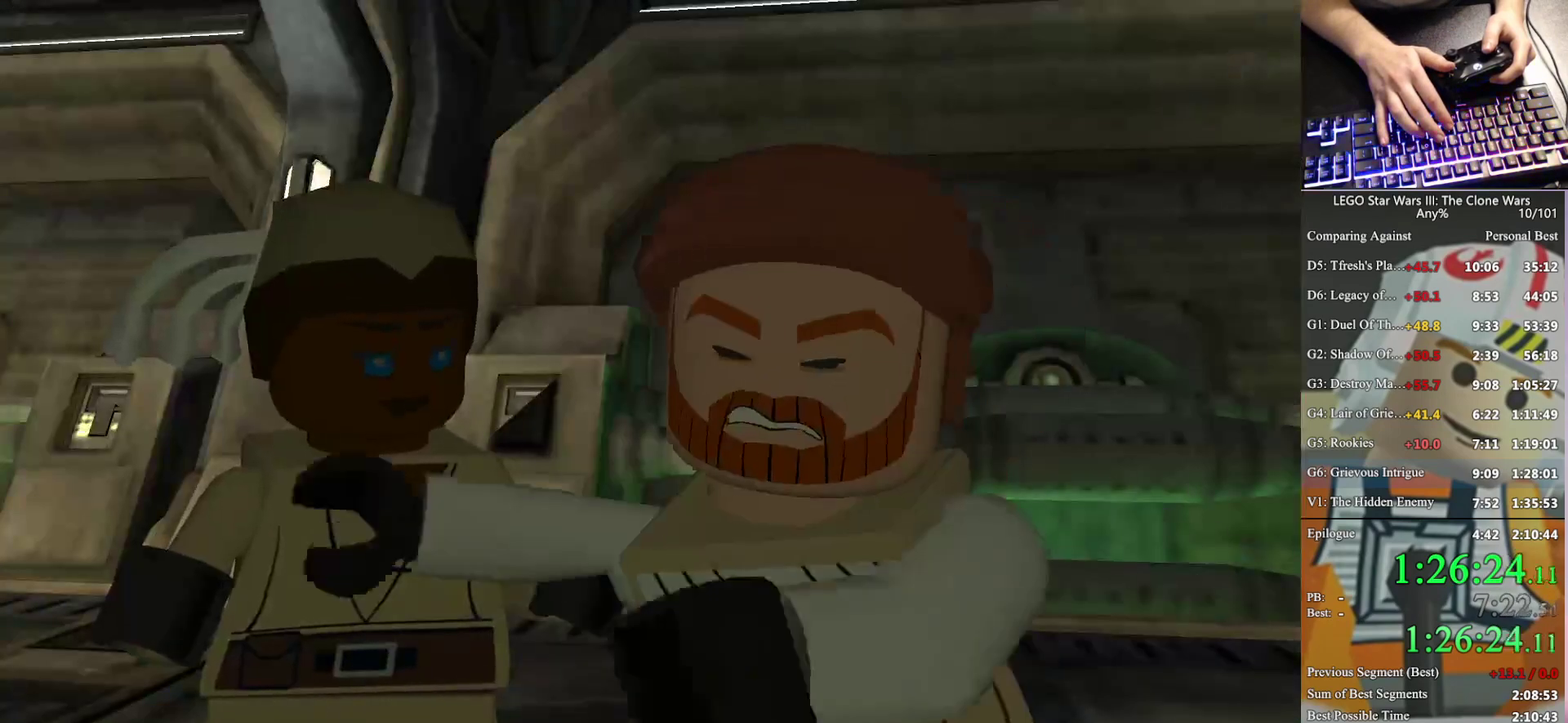
{"buttons": [], "left_stick": "right", "right_stick": "center", "events": []}
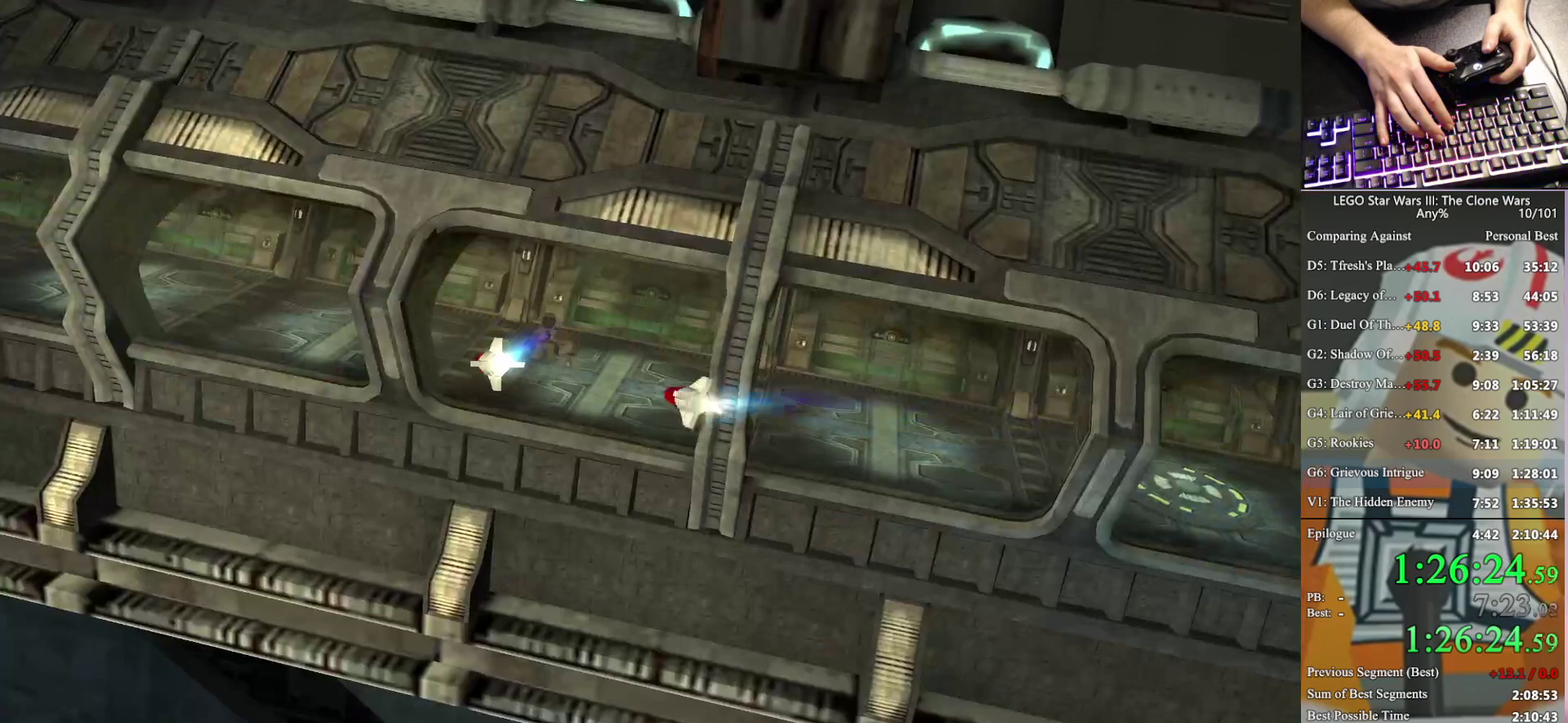
{"buttons": [], "left_stick": "right", "right_stick": "center", "events": []}
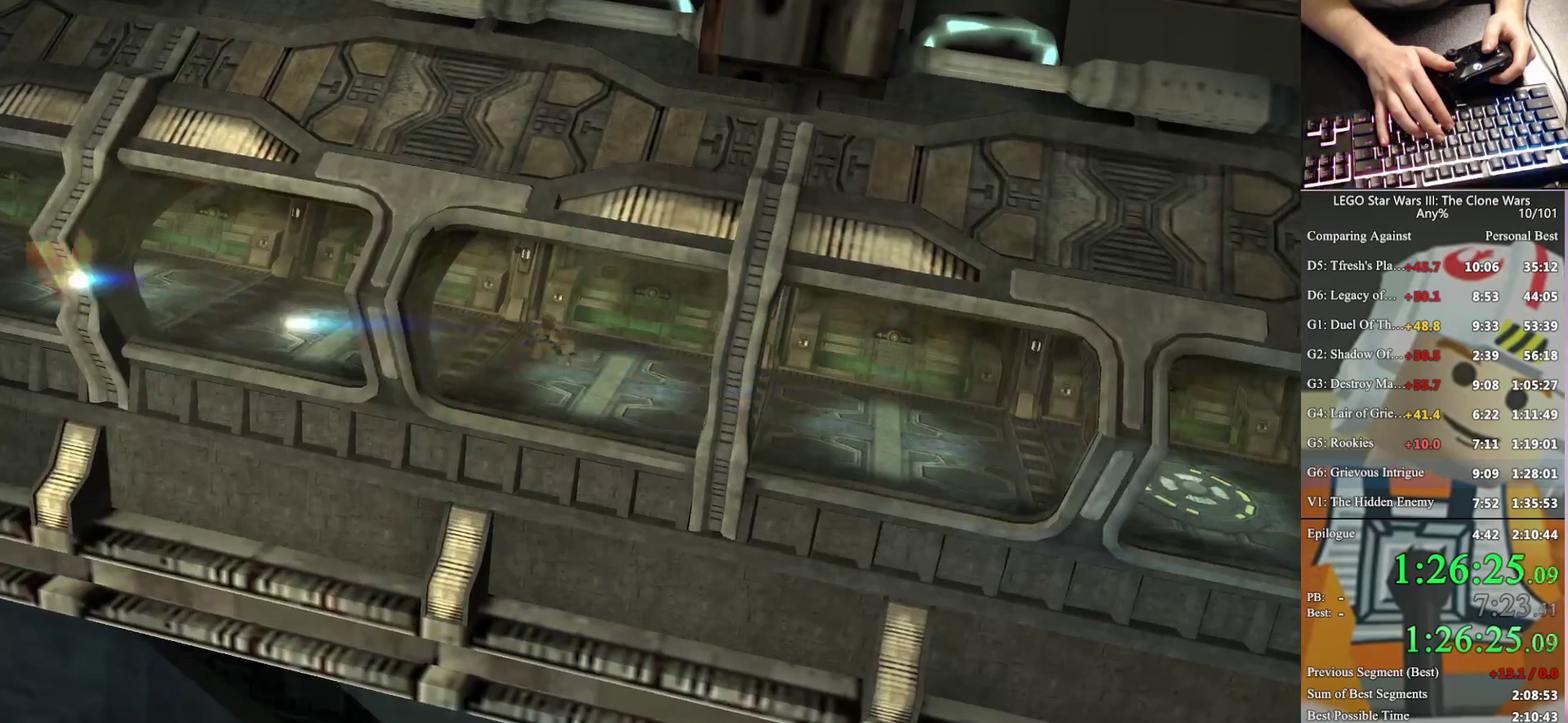
{"buttons": [], "left_stick": "right", "right_stick": "center", "events": []}
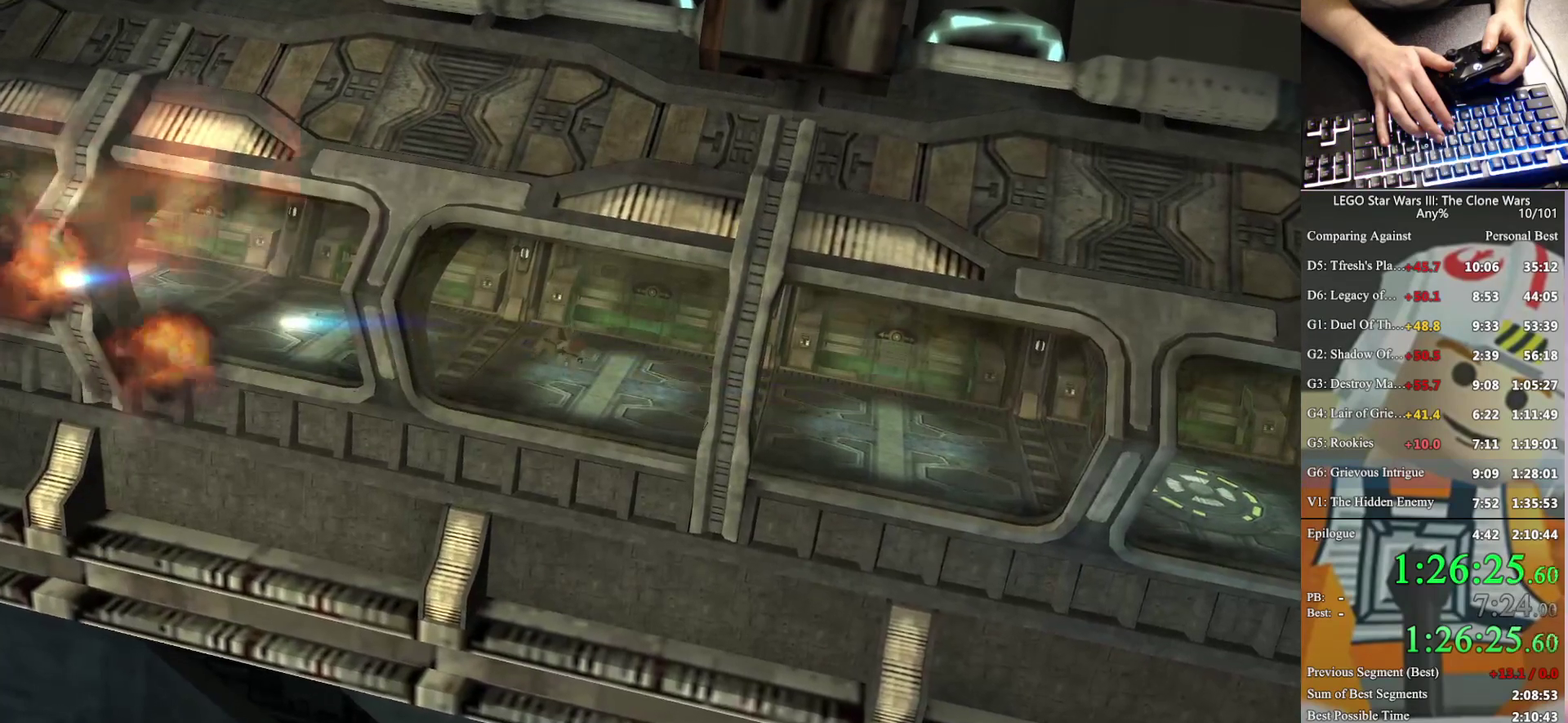
{"buttons": [], "left_stick": "right", "right_stick": "center", "events": []}
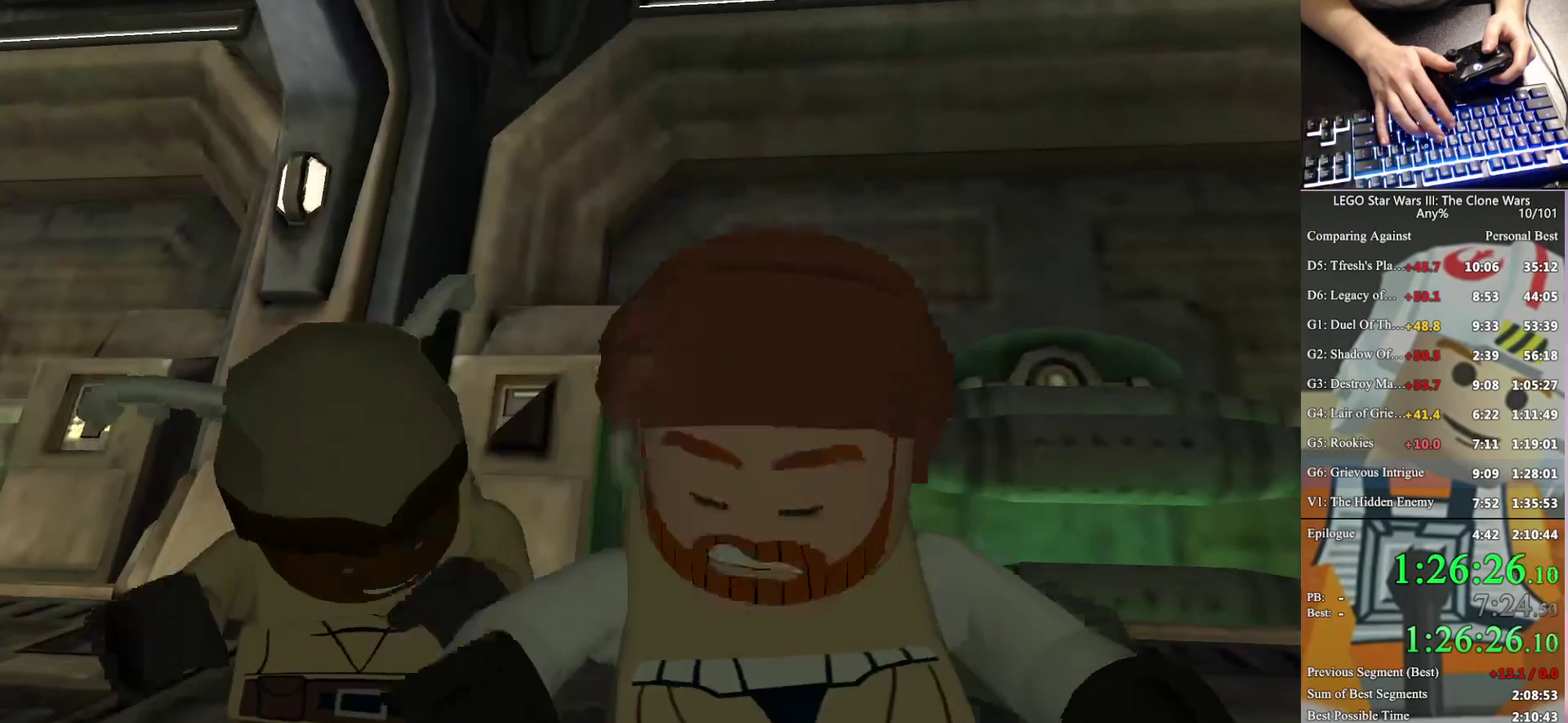
{"buttons": [], "left_stick": "right", "right_stick": "center", "events": []}
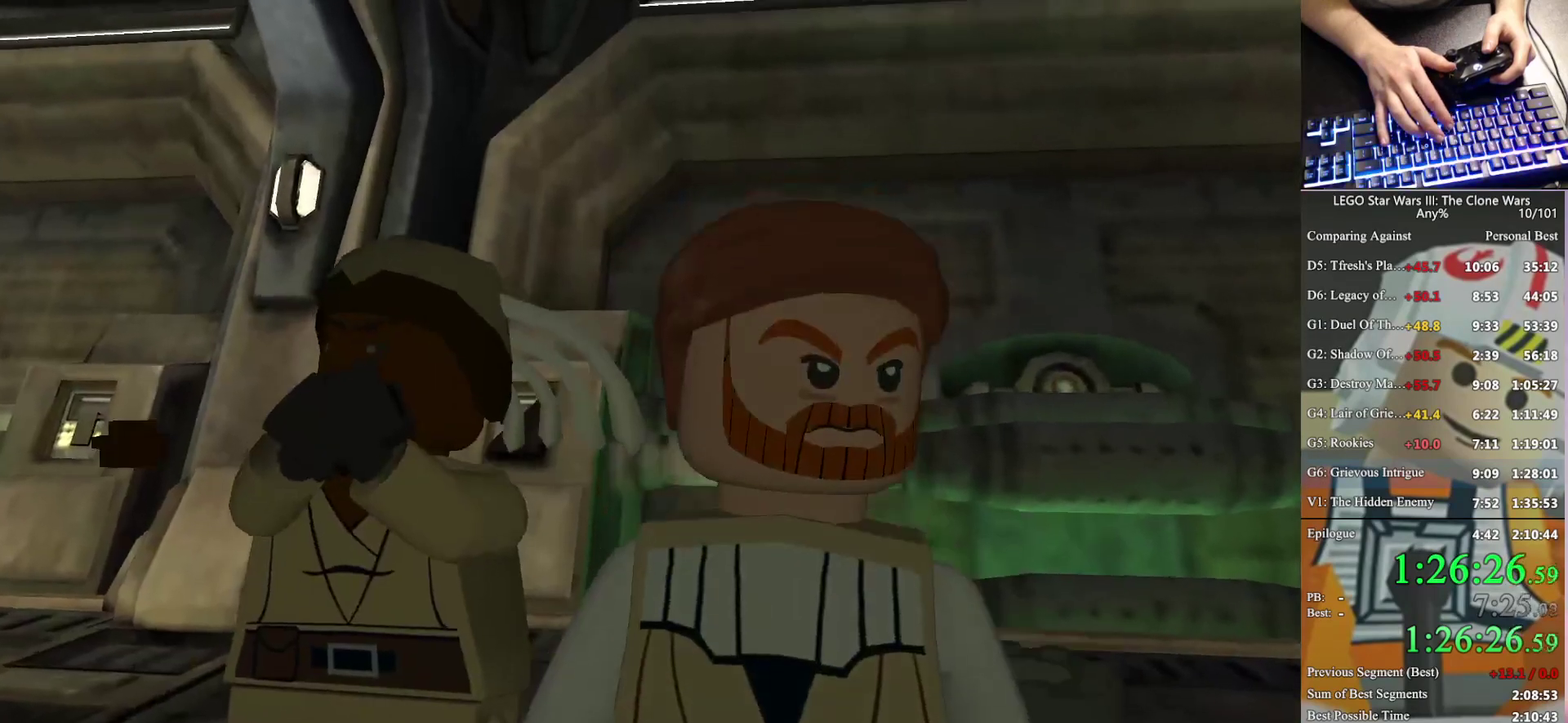
{"buttons": [], "left_stick": "right", "right_stick": "center", "events": []}